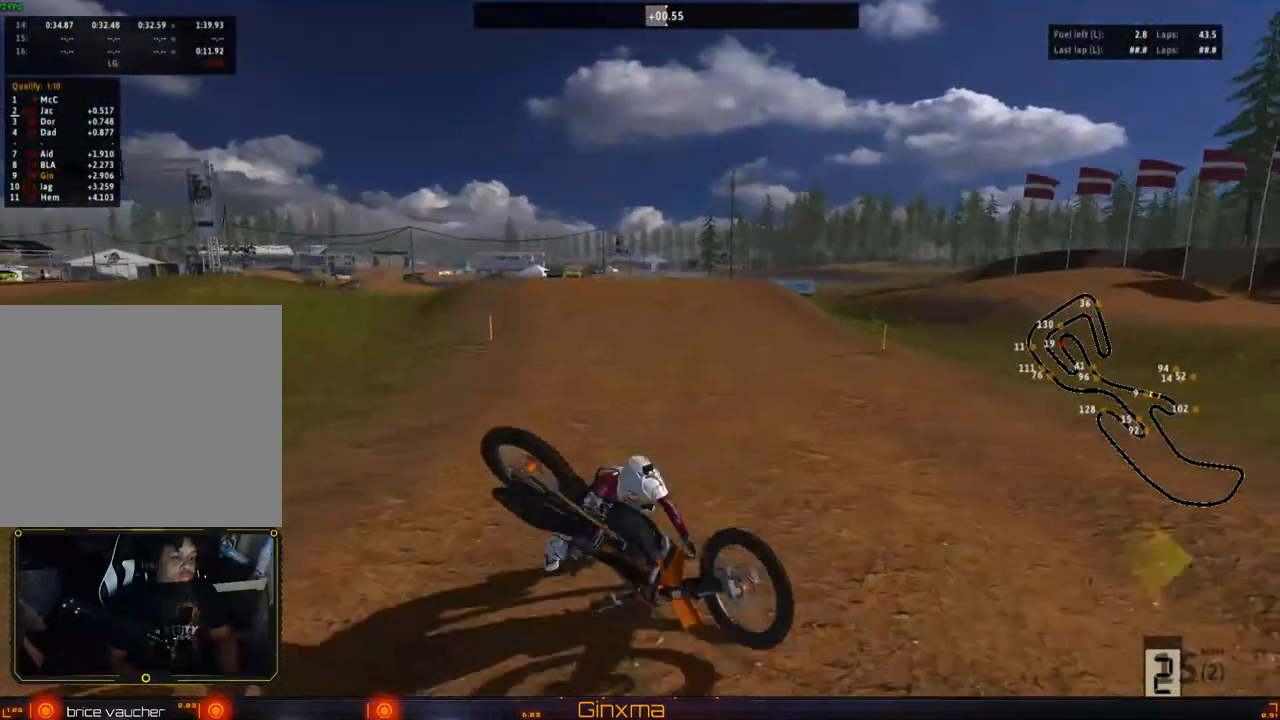
Gameplay with a controller (PlayStation layout); each line is a JSON object with the inputs held at the frame after it. "events" lists button and stick changes between this image and that frame as [ms after this image, input, new state], when the widget could be followed in between.
{"buttons": [], "left_stick": "center", "right_stick": "center", "events": []}
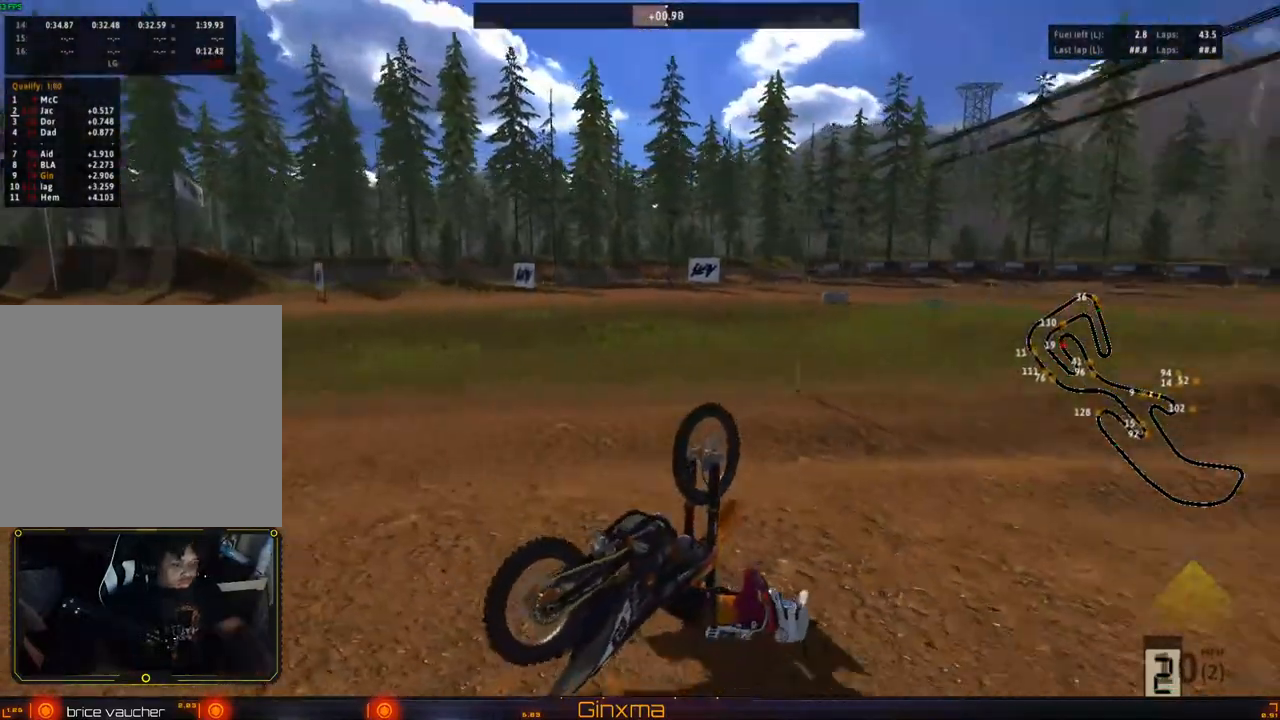
{"buttons": [], "left_stick": "center", "right_stick": "center", "events": []}
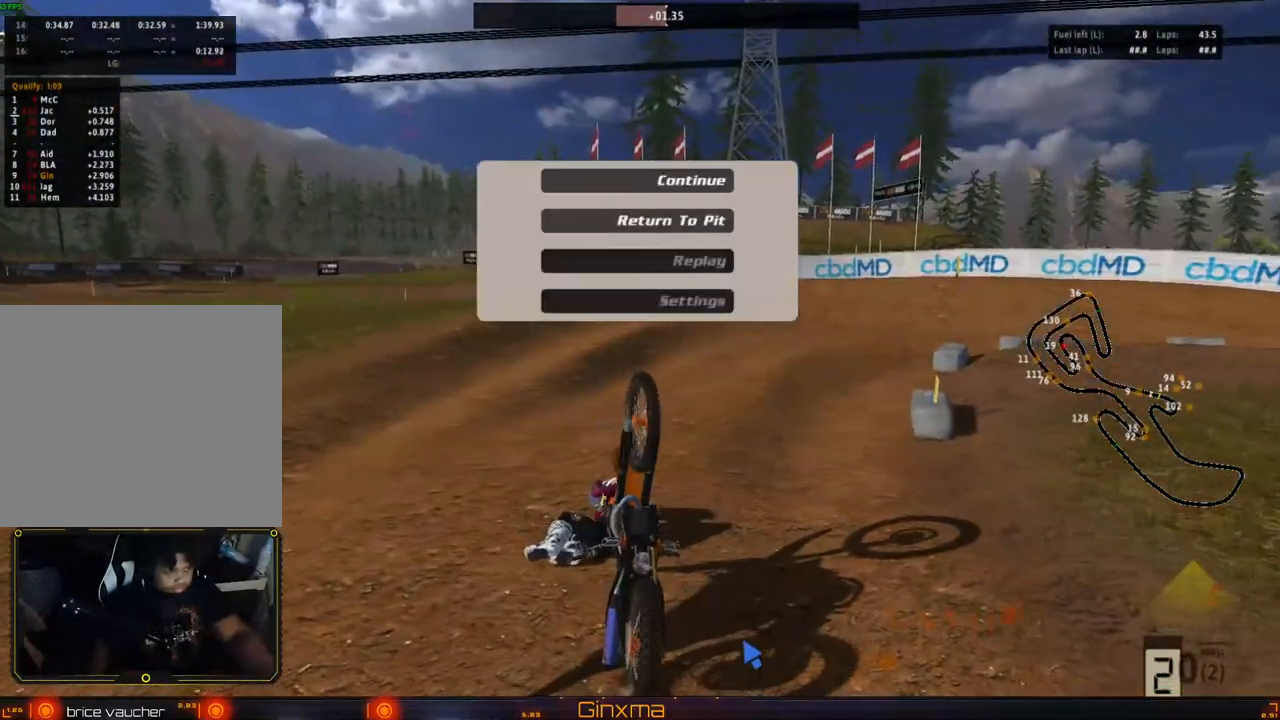
{"buttons": [], "left_stick": "center", "right_stick": "center", "events": []}
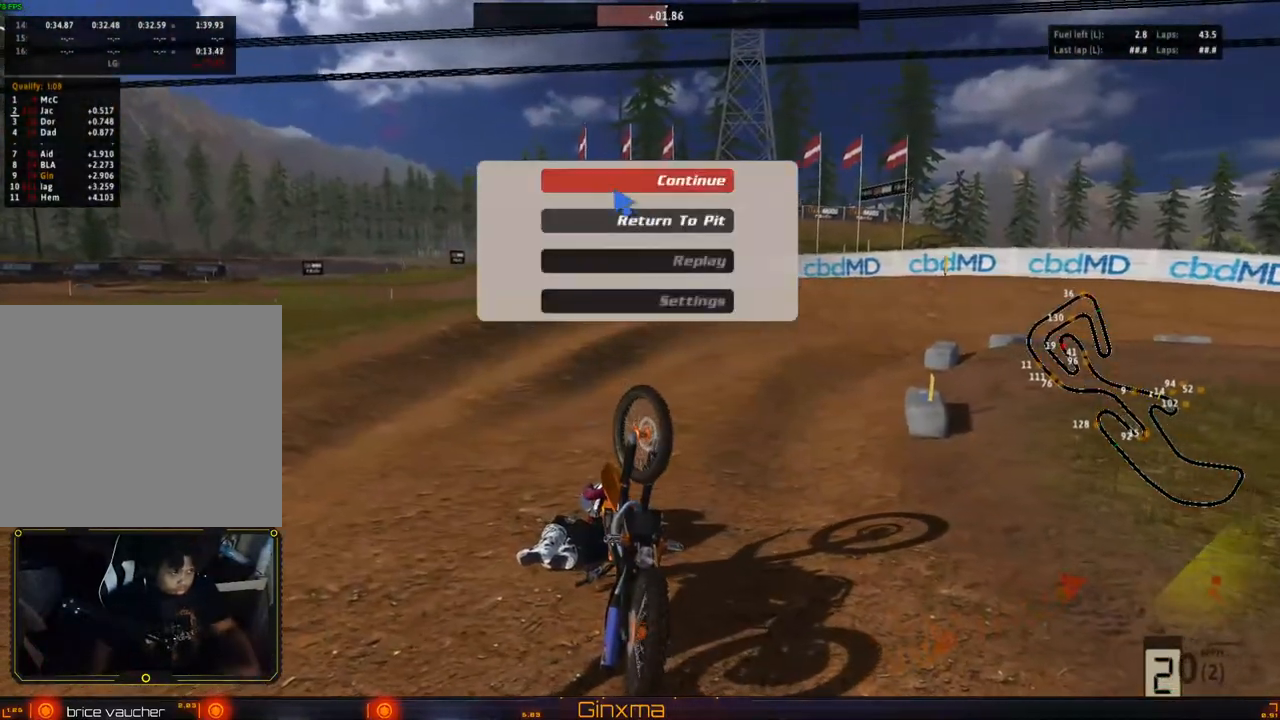
{"buttons": [], "left_stick": "center", "right_stick": "center", "events": []}
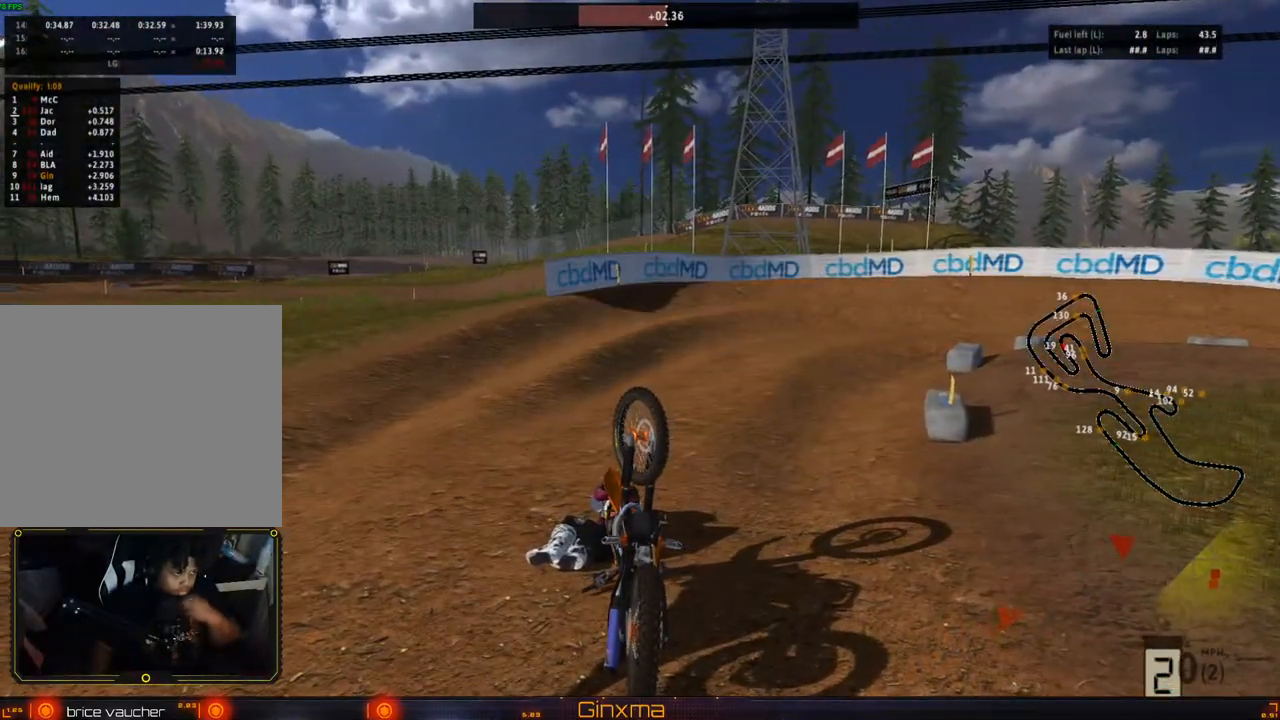
{"buttons": [], "left_stick": "center", "right_stick": "center", "events": []}
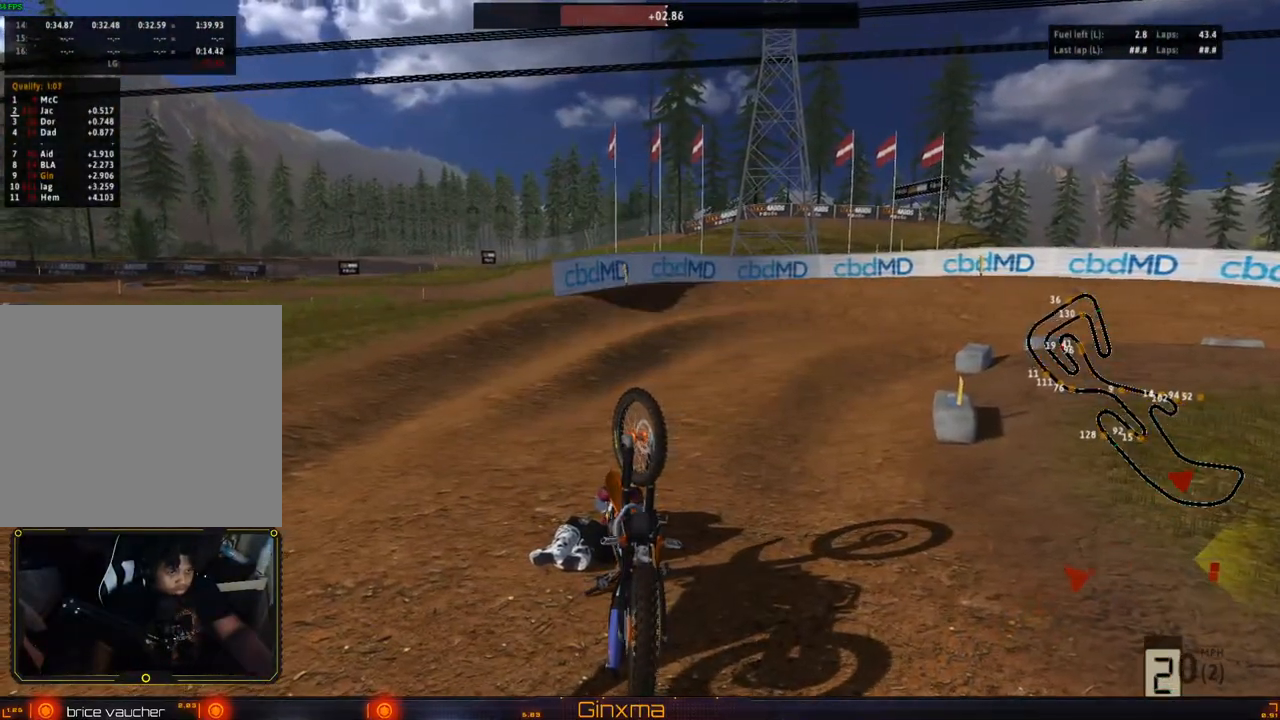
{"buttons": [], "left_stick": "center", "right_stick": "center", "events": []}
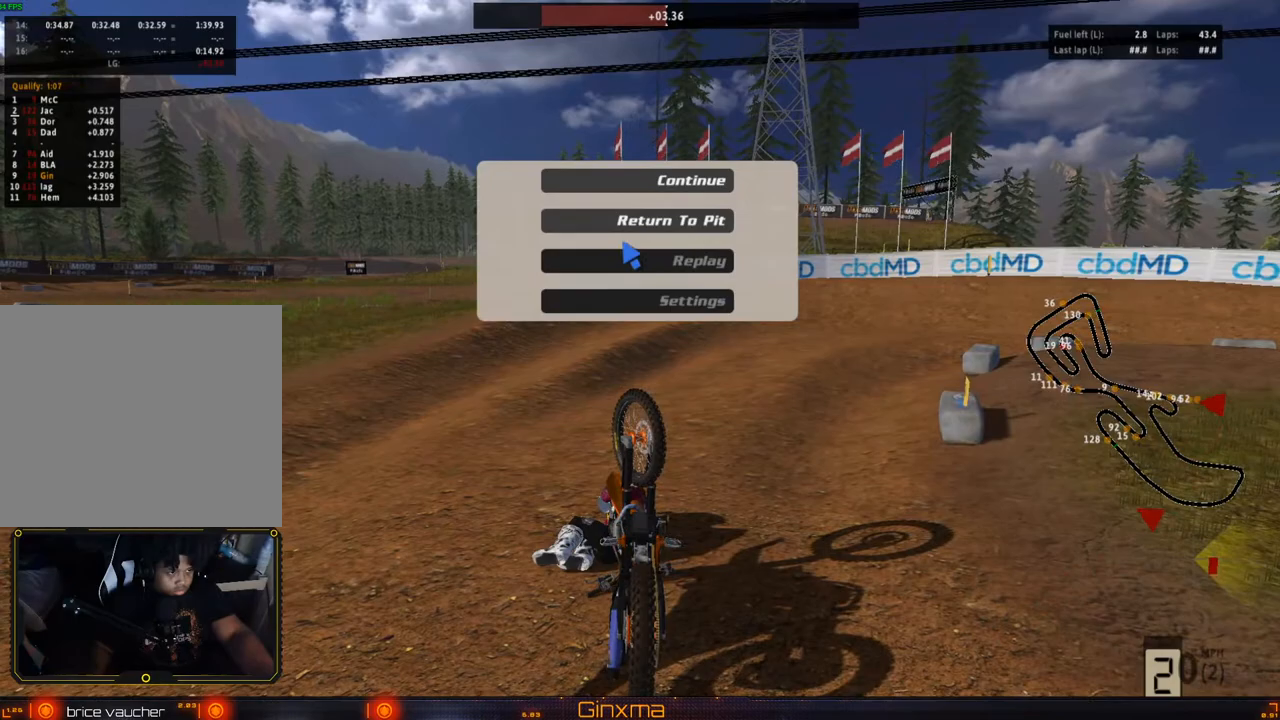
{"buttons": [], "left_stick": "center", "right_stick": "center", "events": []}
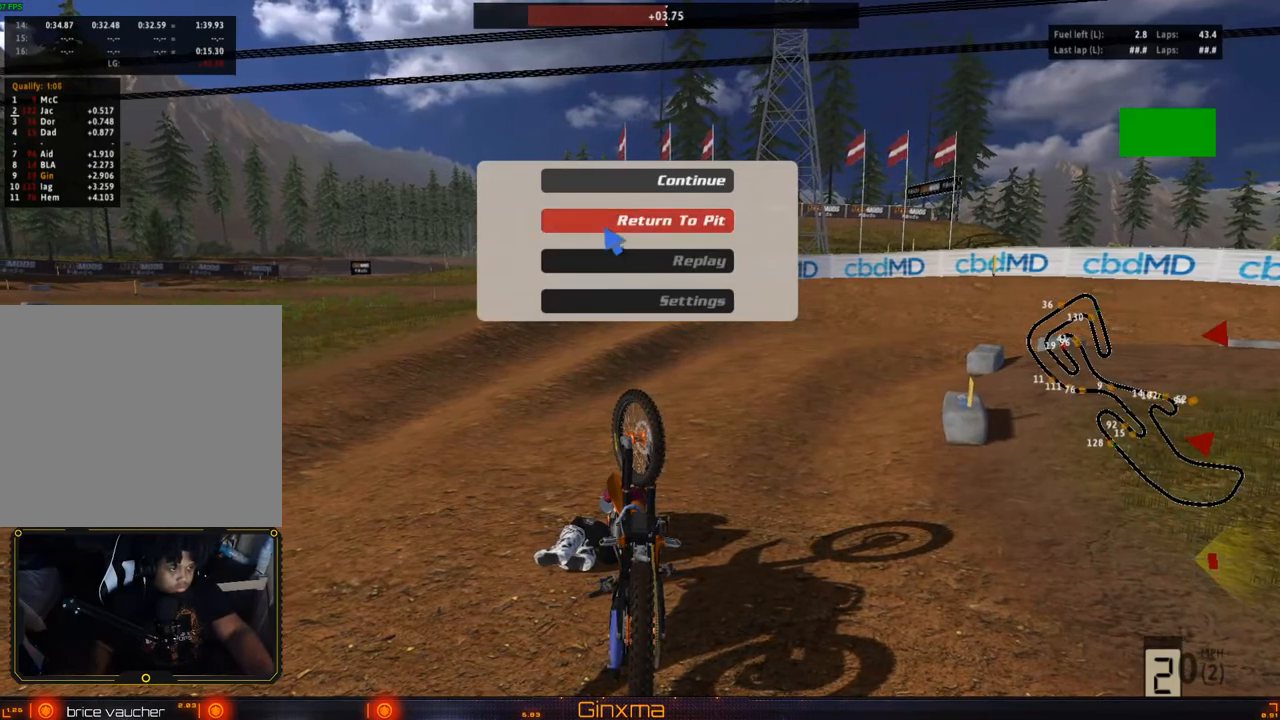
{"buttons": [], "left_stick": "center", "right_stick": "center", "events": []}
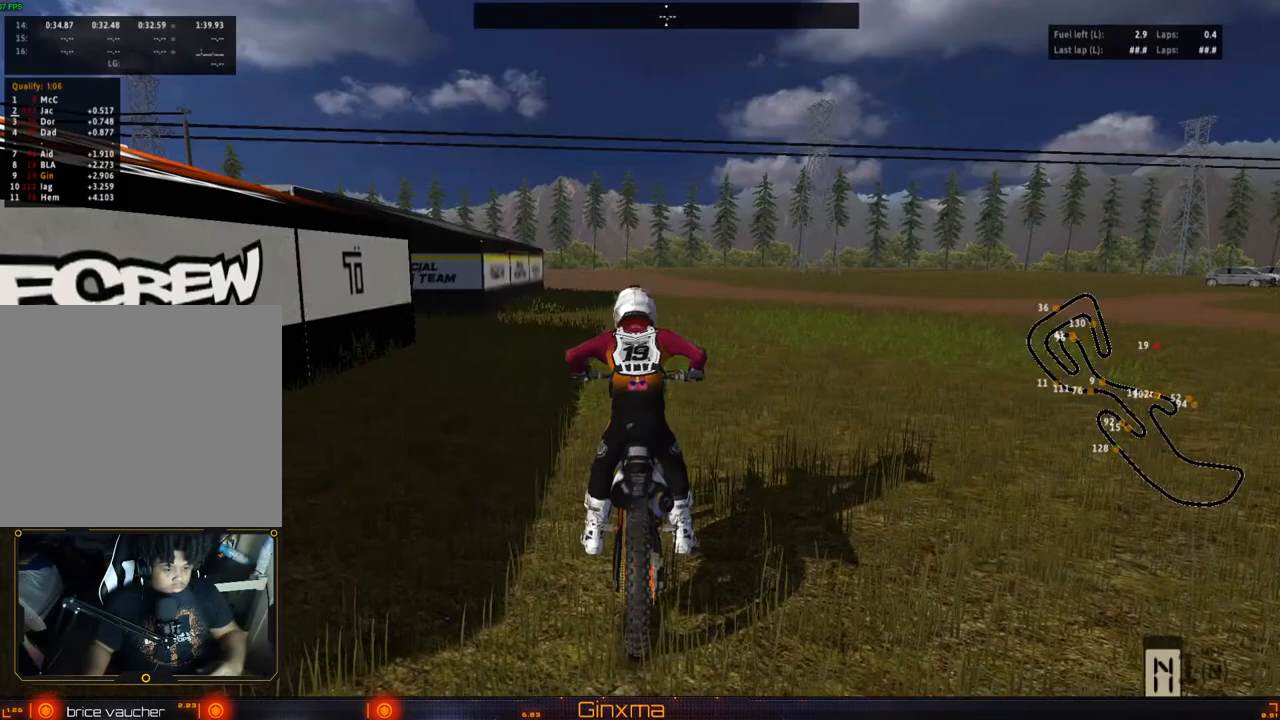
{"buttons": [], "left_stick": "center", "right_stick": "center", "events": []}
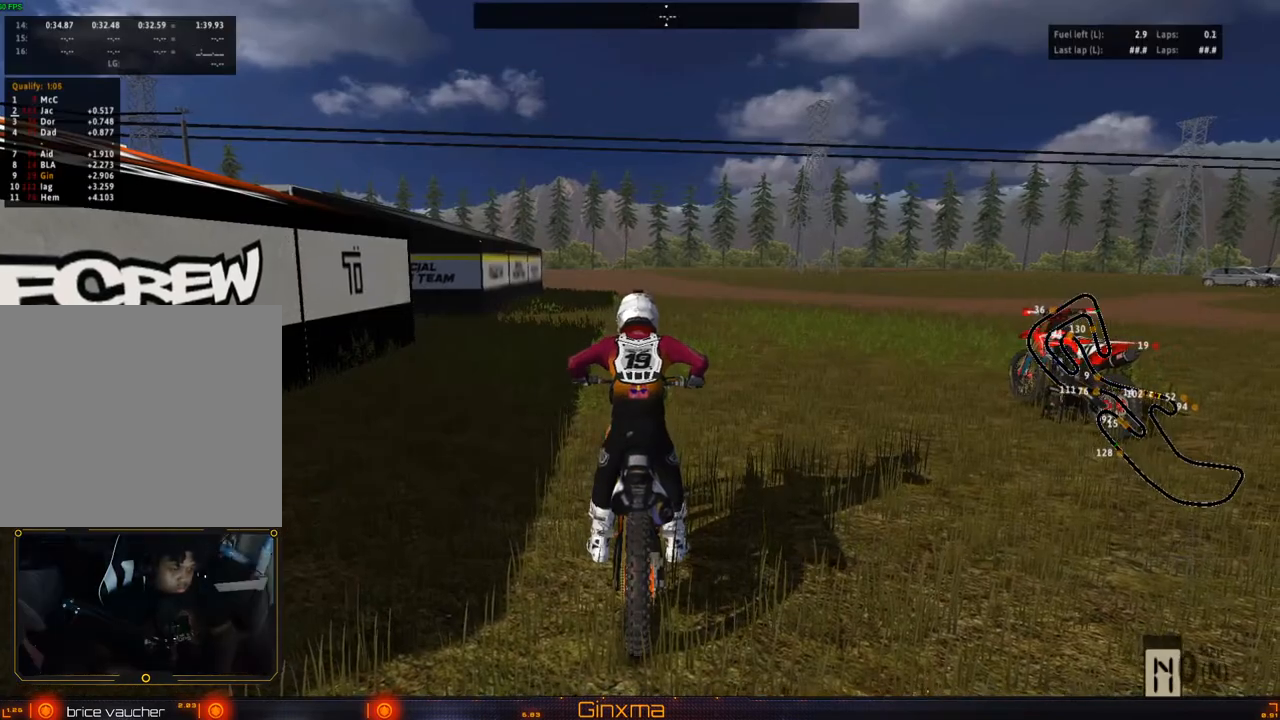
{"buttons": [], "left_stick": "left", "right_stick": "center", "events": [[400, "SQUARE", "down"], [483, "left_stick", "left"], [500, "SQUARE", "up"]]}
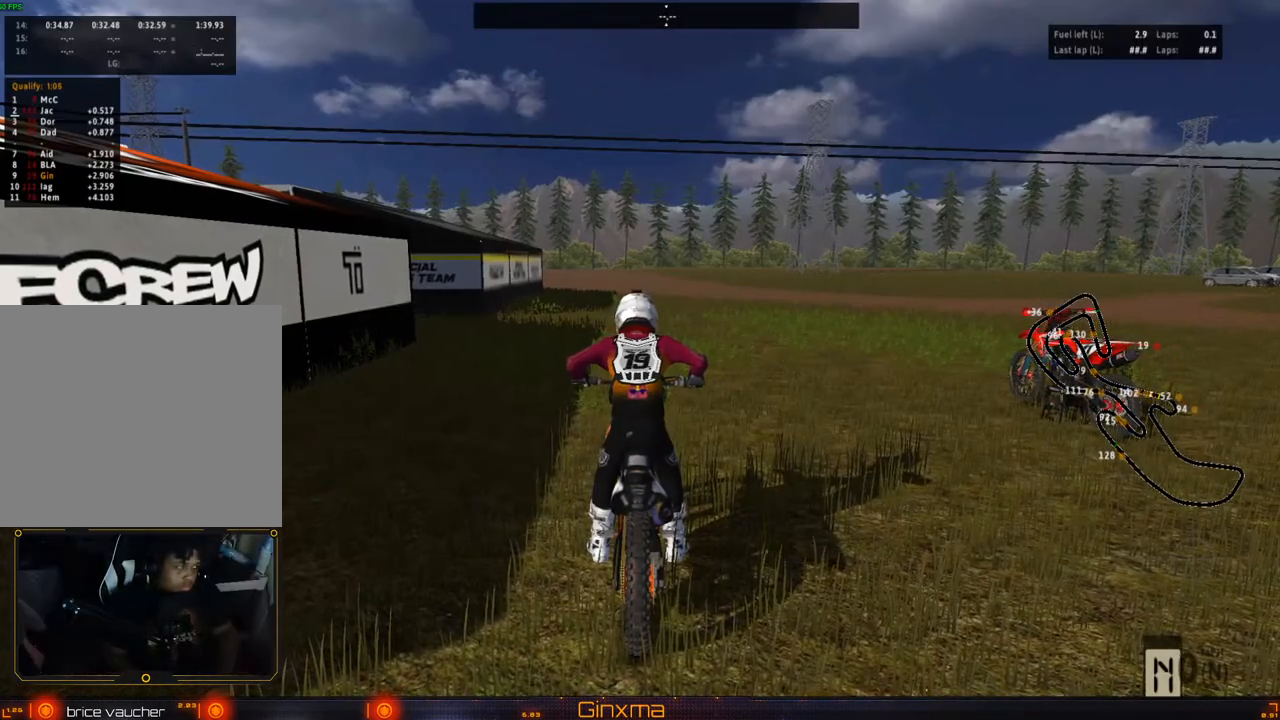
{"buttons": [], "left_stick": "left", "right_stick": "center", "events": [[100, "R2", "down"], [250, "R2", "up"]]}
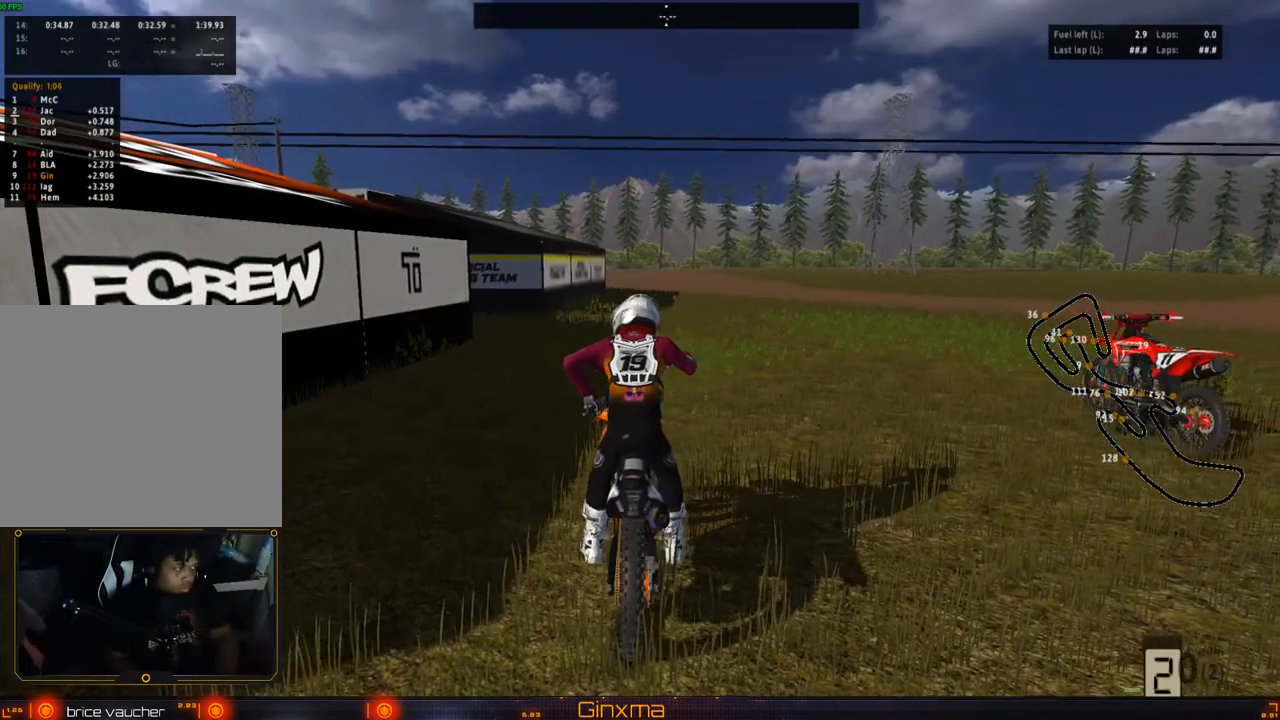
{"buttons": ["R2"], "left_stick": "left", "right_stick": "center", "events": [[17, "R2", "down"]]}
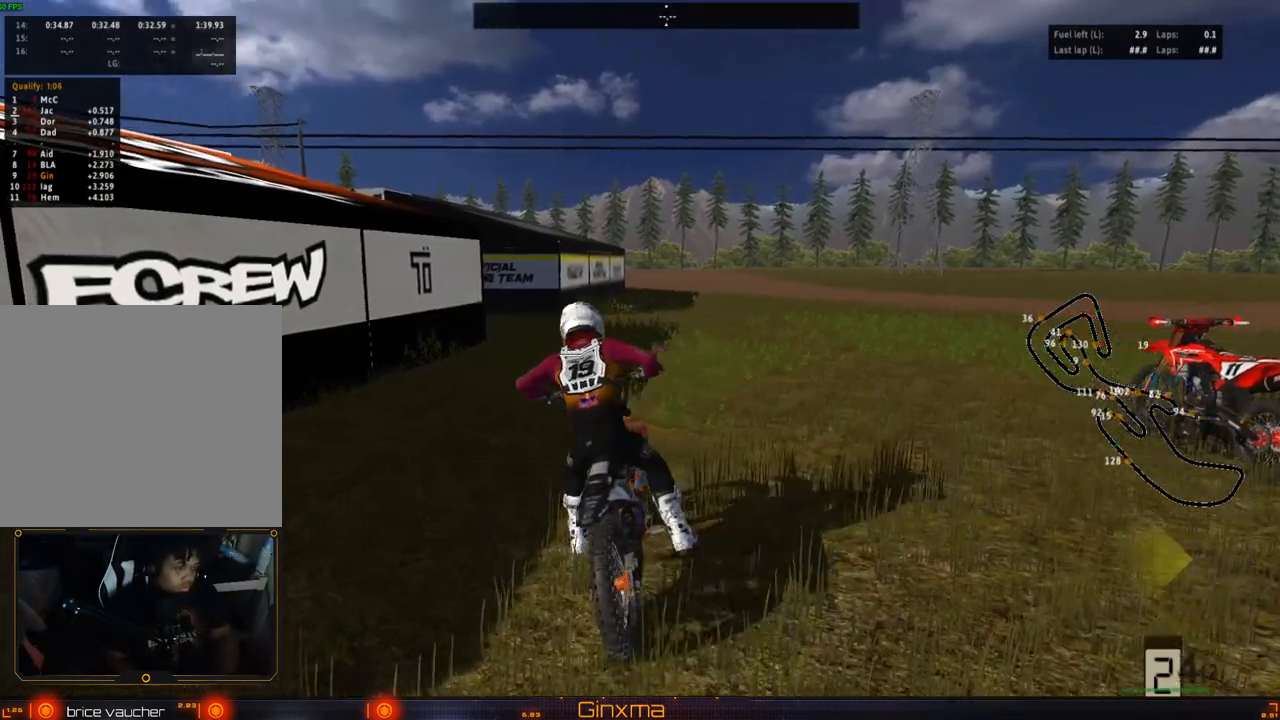
{"buttons": [], "left_stick": "center", "right_stick": "center", "events": [[117, "left_stick", "center"], [233, "START", "down"], [300, "left_stick", "left"], [383, "START", "up"], [417, "R2", "up"], [450, "left_stick", "center"]]}
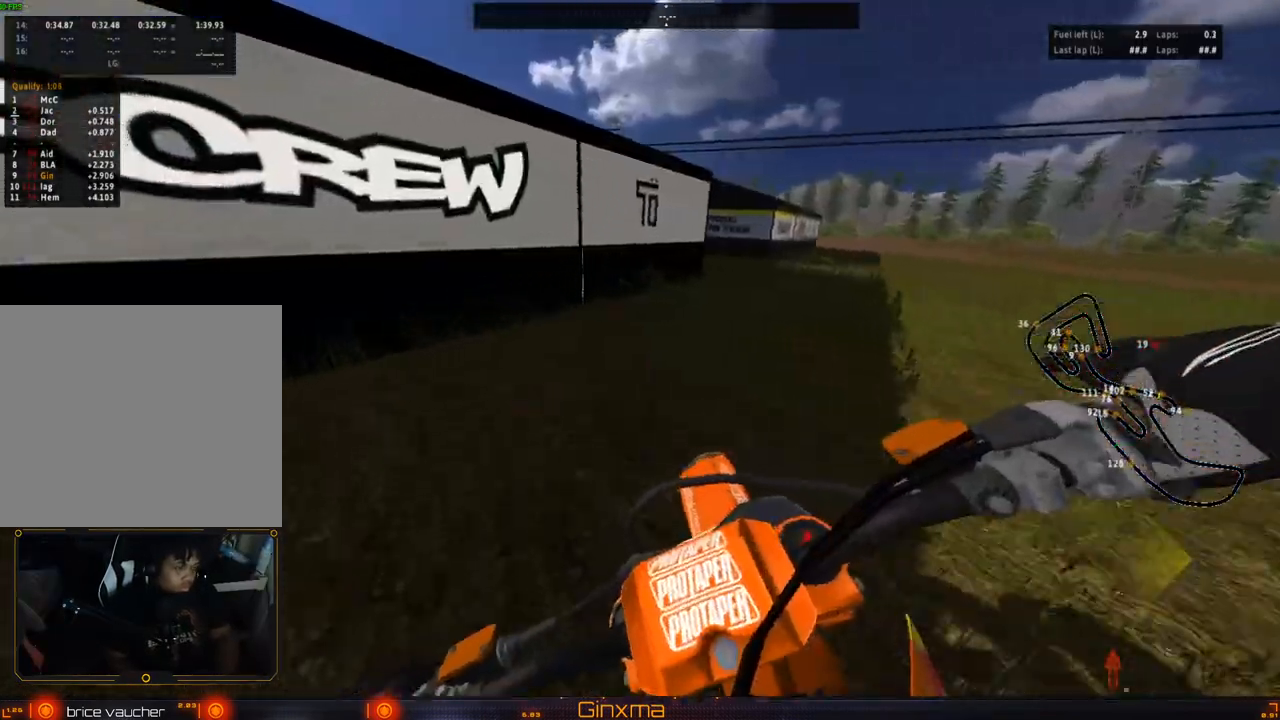
{"buttons": ["R2"], "left_stick": "center", "right_stick": "center", "events": [[17, "R2", "down"], [150, "R2", "up"], [150, "left_stick", "left"], [283, "left_stick", "center"], [300, "R2", "down"], [433, "R2", "up"], [500, "R2", "down"]]}
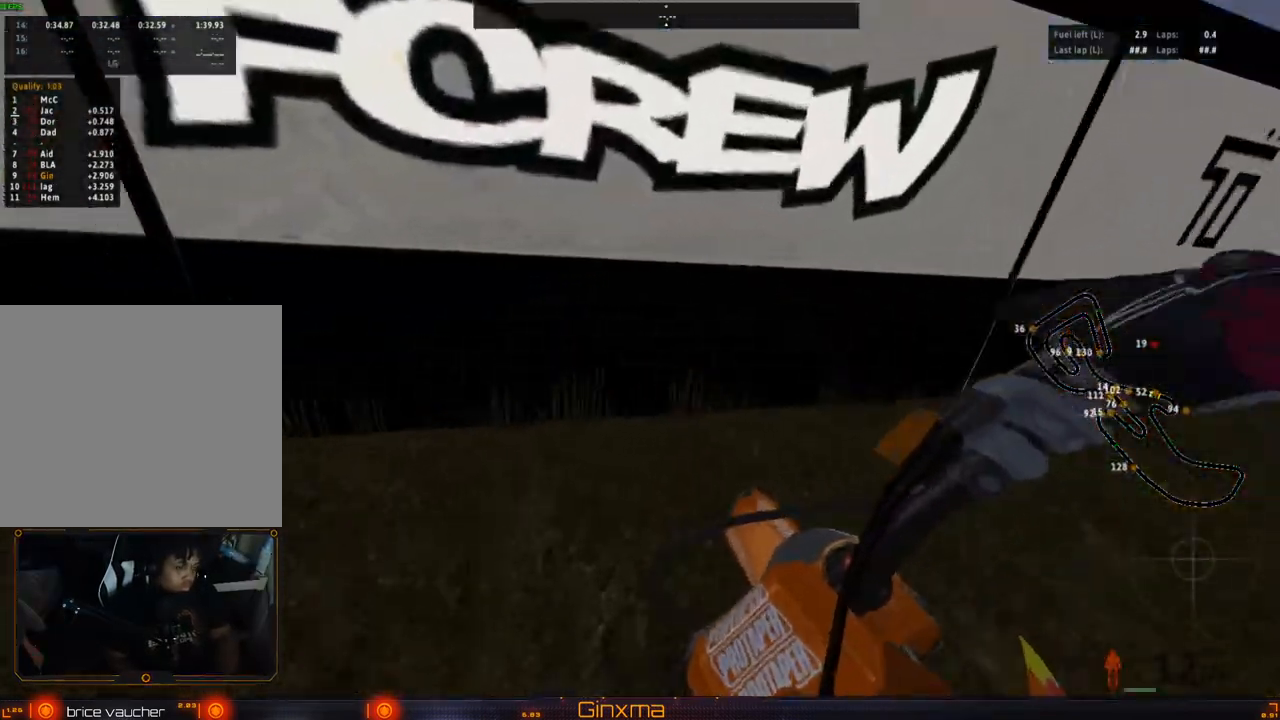
{"buttons": ["R2"], "left_stick": "center", "right_stick": "center", "events": [[117, "R2", "up"], [150, "left_stick", "left"], [183, "R2", "down"], [250, "left_stick", "center"]]}
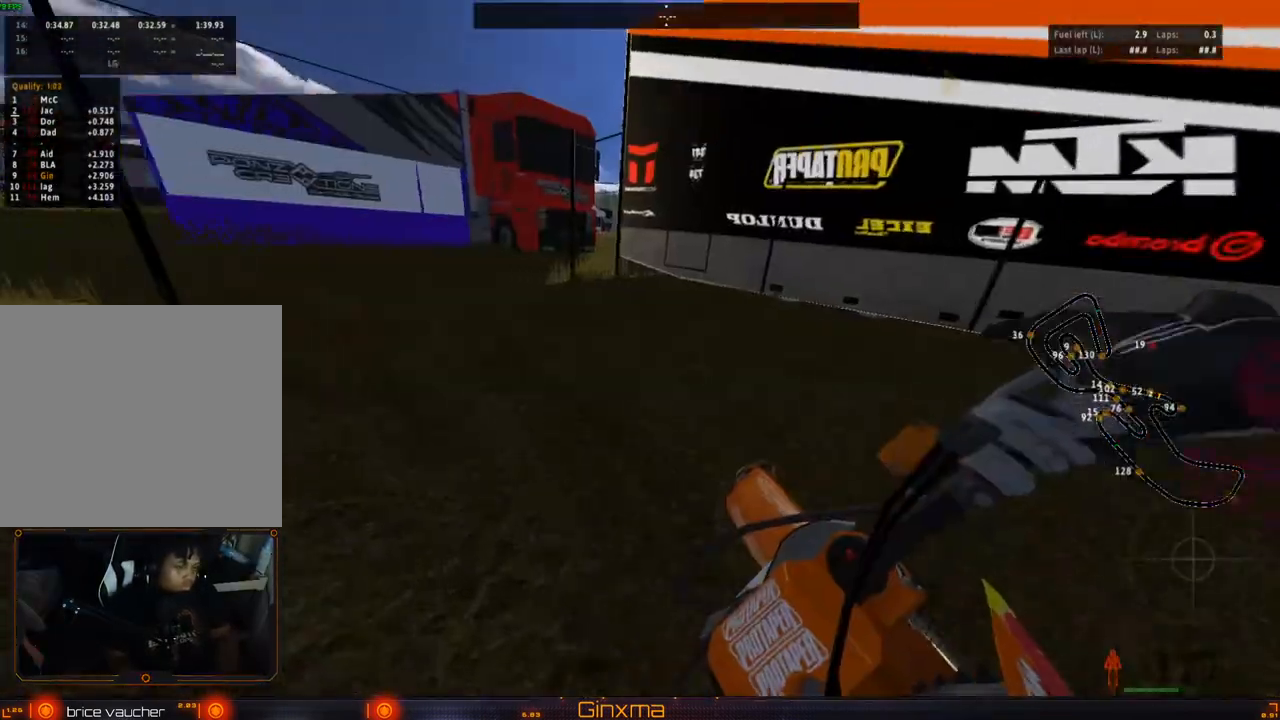
{"buttons": ["CROSS", "R2"], "left_stick": "center", "right_stick": "center", "events": [[483, "CROSS", "down"]]}
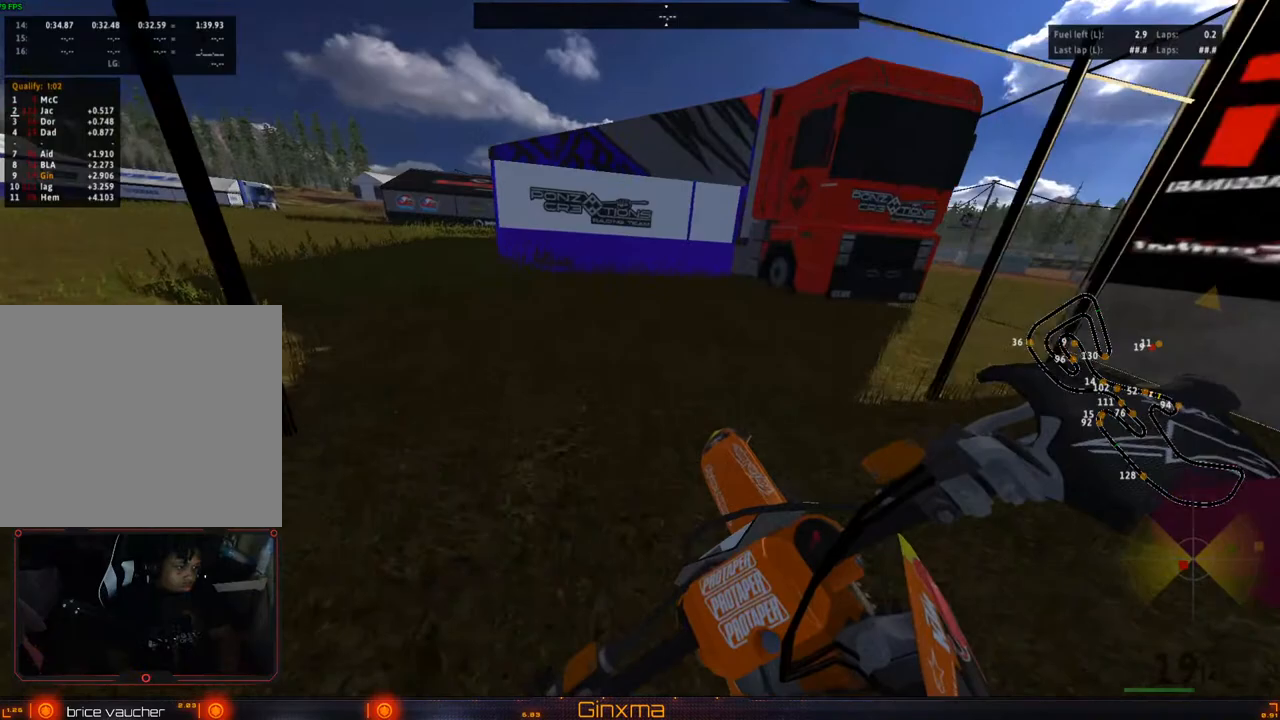
{"buttons": ["R2"], "left_stick": "right", "right_stick": "center", "events": [[150, "CROSS", "up"], [367, "left_stick", "right"]]}
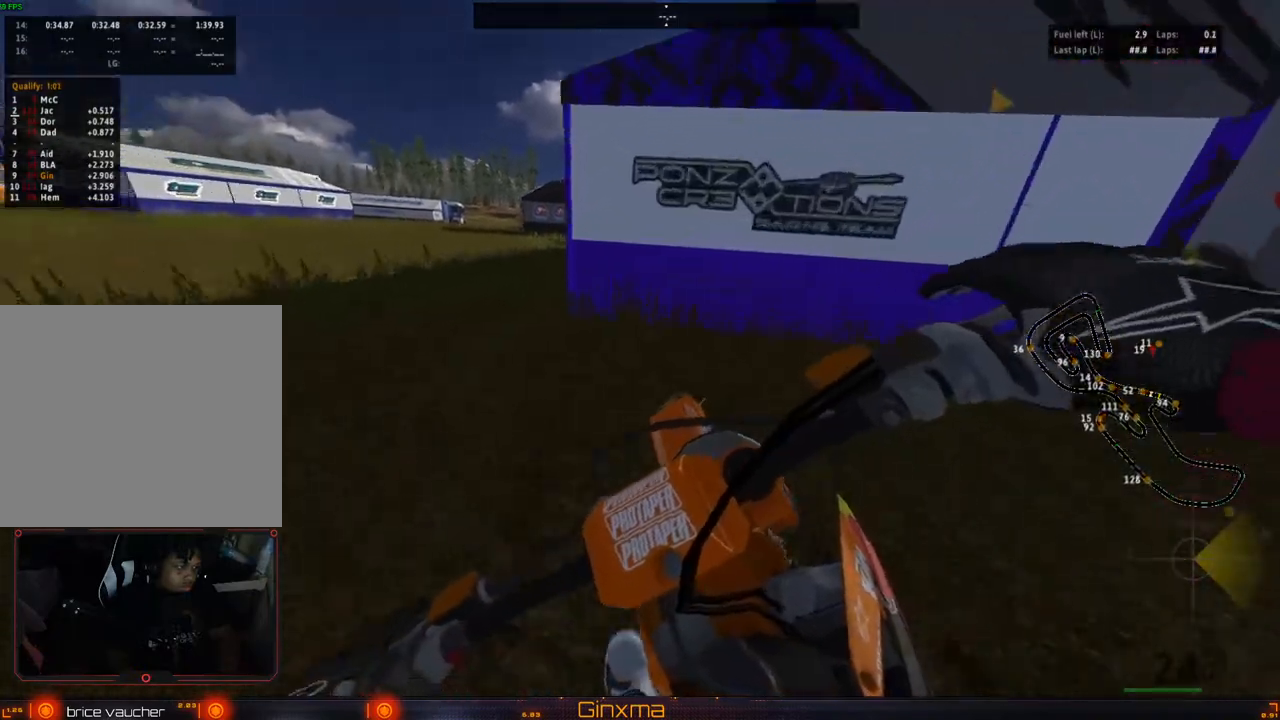
{"buttons": ["R2"], "left_stick": "center", "right_stick": "center", "events": [[33, "left_stick", "center"], [67, "START", "down"], [233, "START", "up"]]}
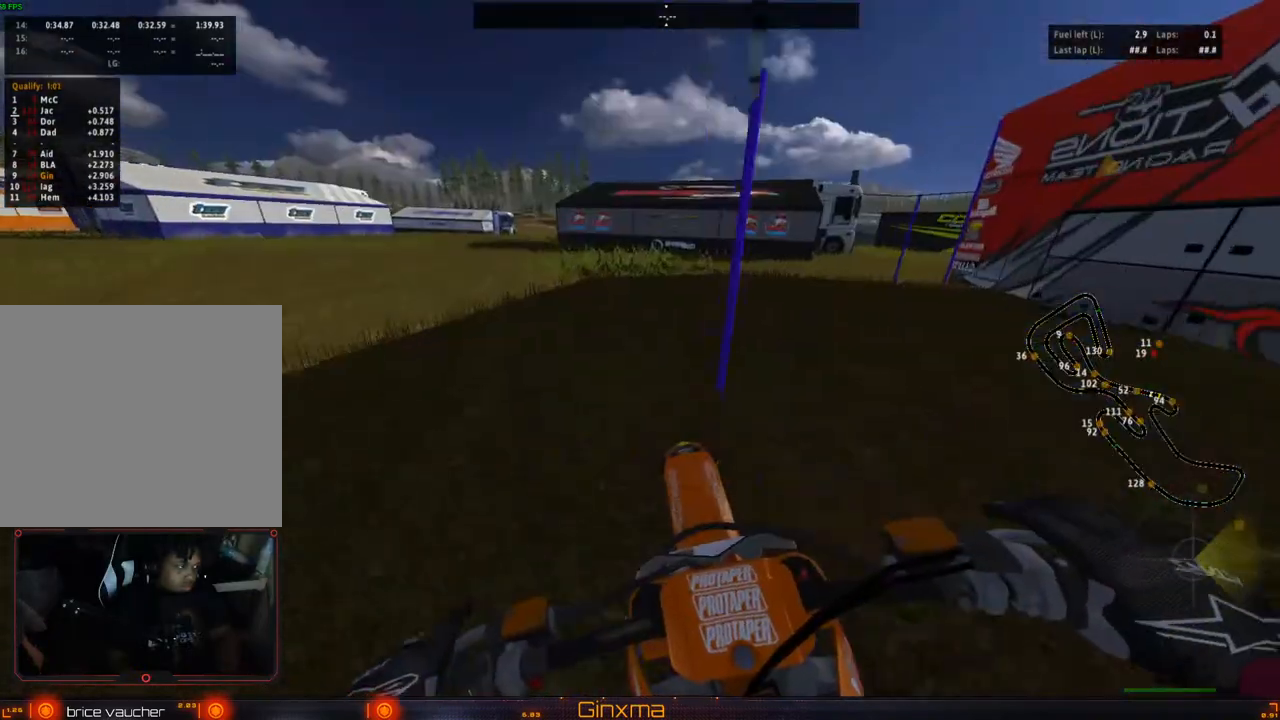
{"buttons": ["R2", "DPAD_RIGHT"], "left_stick": "center", "right_stick": "center", "events": [[267, "DPAD_RIGHT", "down"]]}
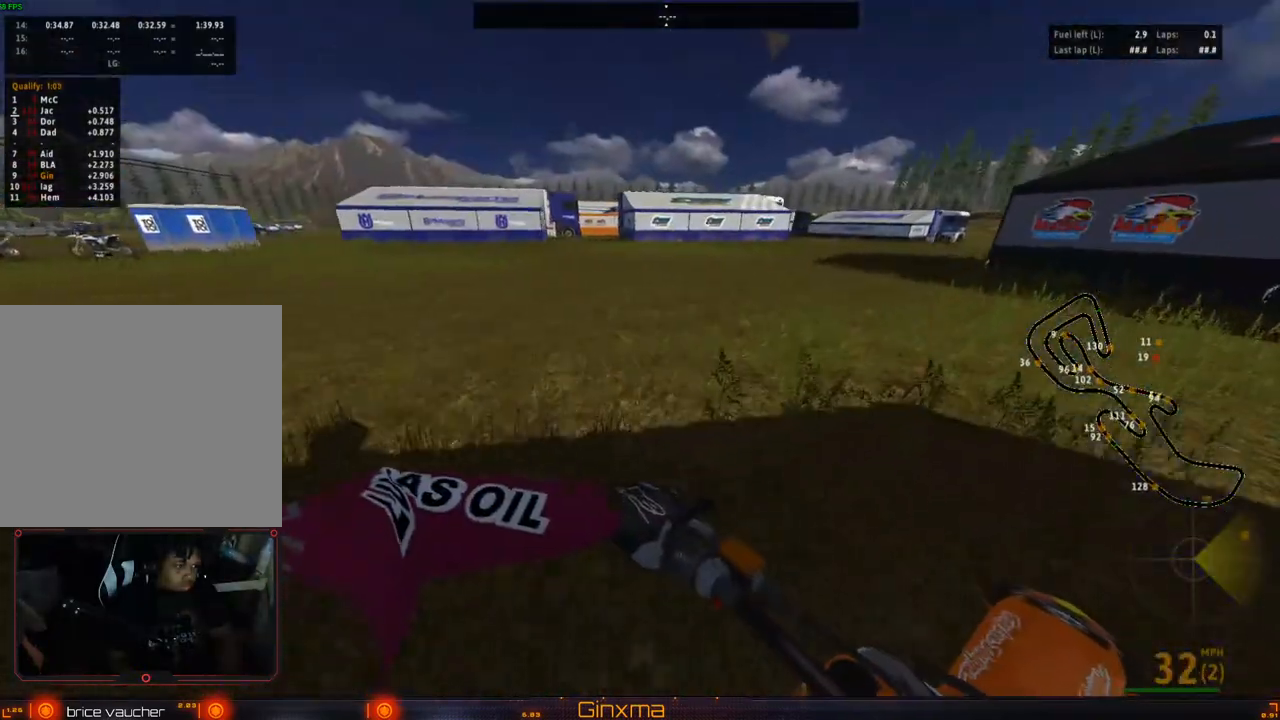
{"buttons": ["R2"], "left_stick": "center", "right_stick": "center", "events": [[133, "DPAD_RIGHT", "up"], [217, "SQUARE", "down"], [350, "SQUARE", "up"], [367, "left_stick", "left"], [483, "left_stick", "center"]]}
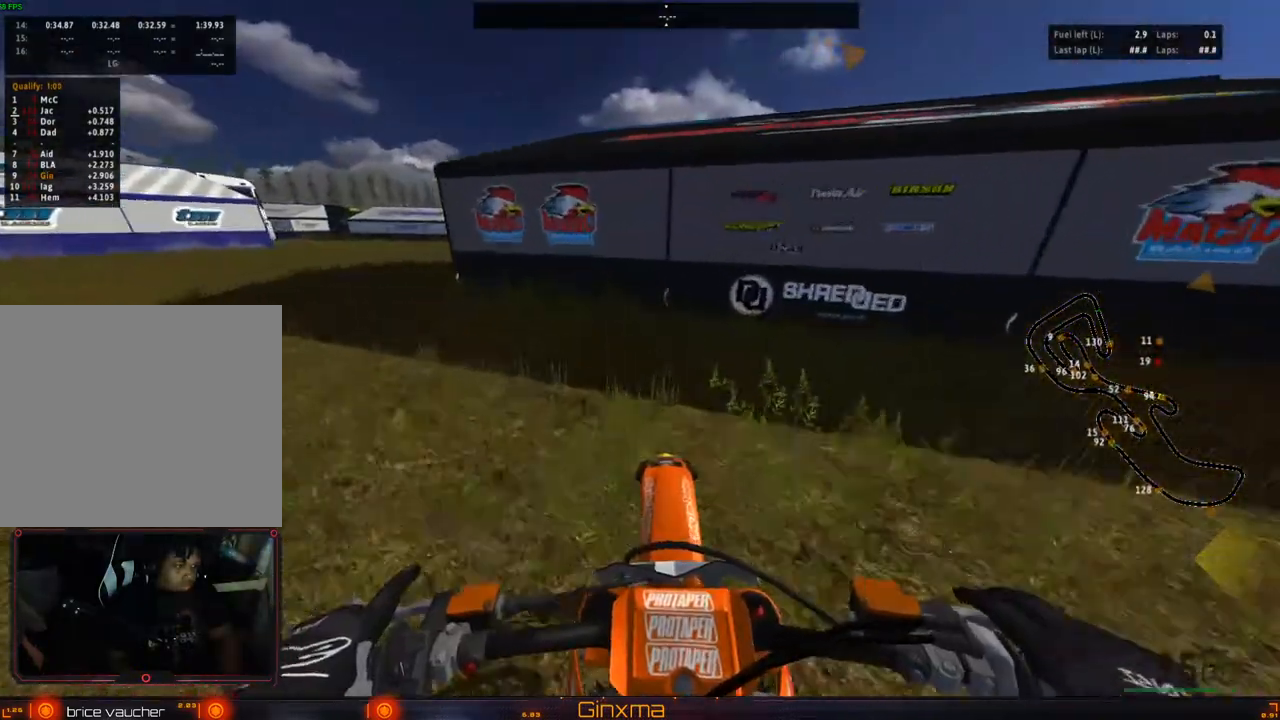
{"buttons": ["R2"], "left_stick": "center", "right_stick": "center", "events": []}
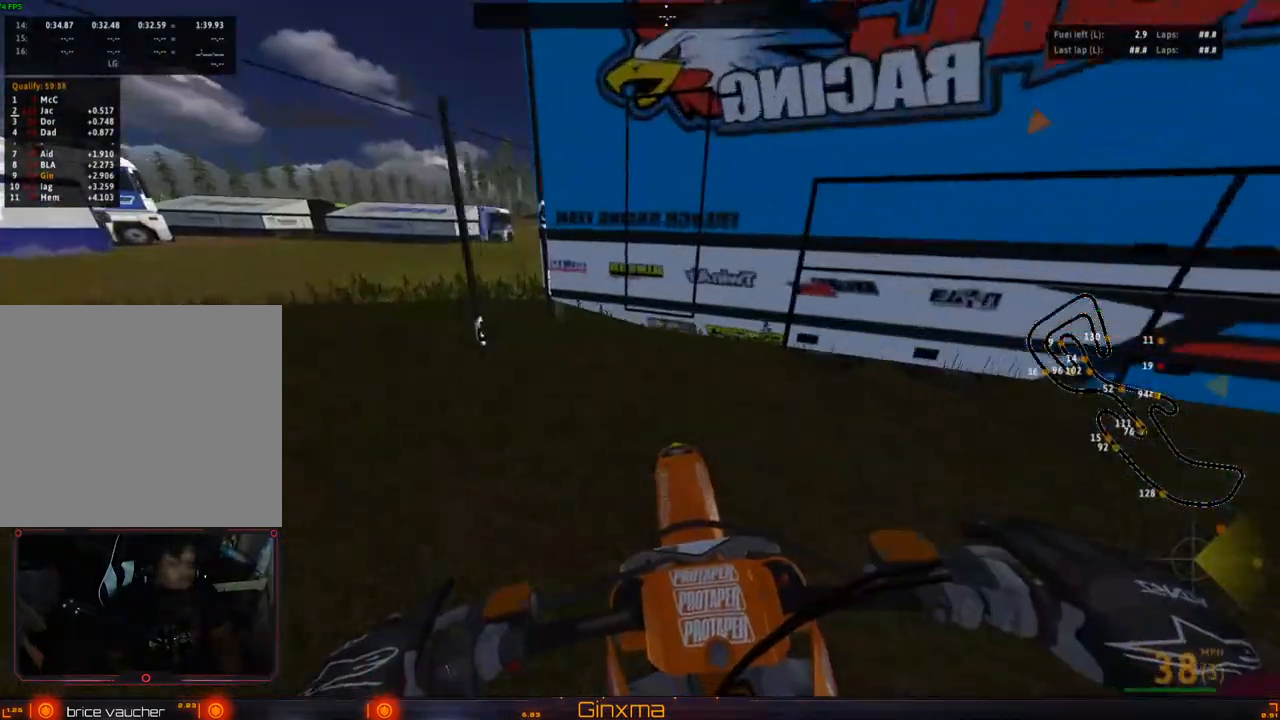
{"buttons": ["R2"], "left_stick": "center", "right_stick": "center", "events": []}
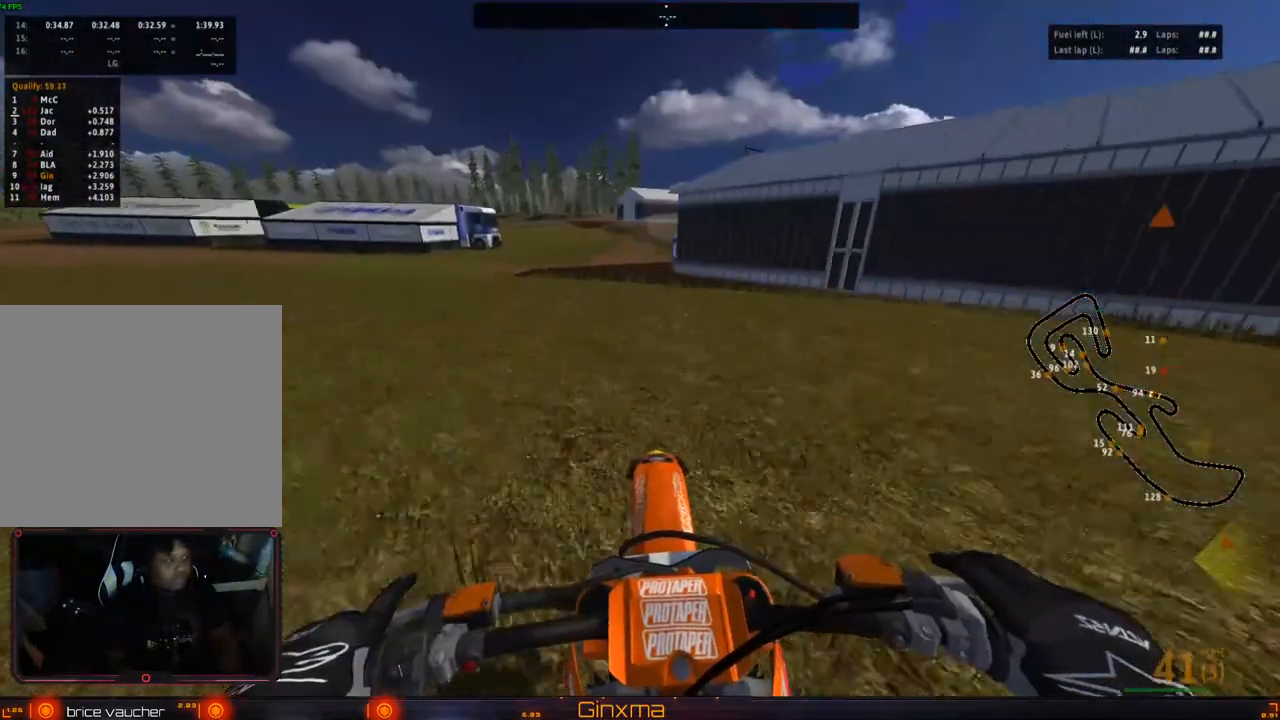
{"buttons": ["R2"], "left_stick": "center", "right_stick": "center", "events": []}
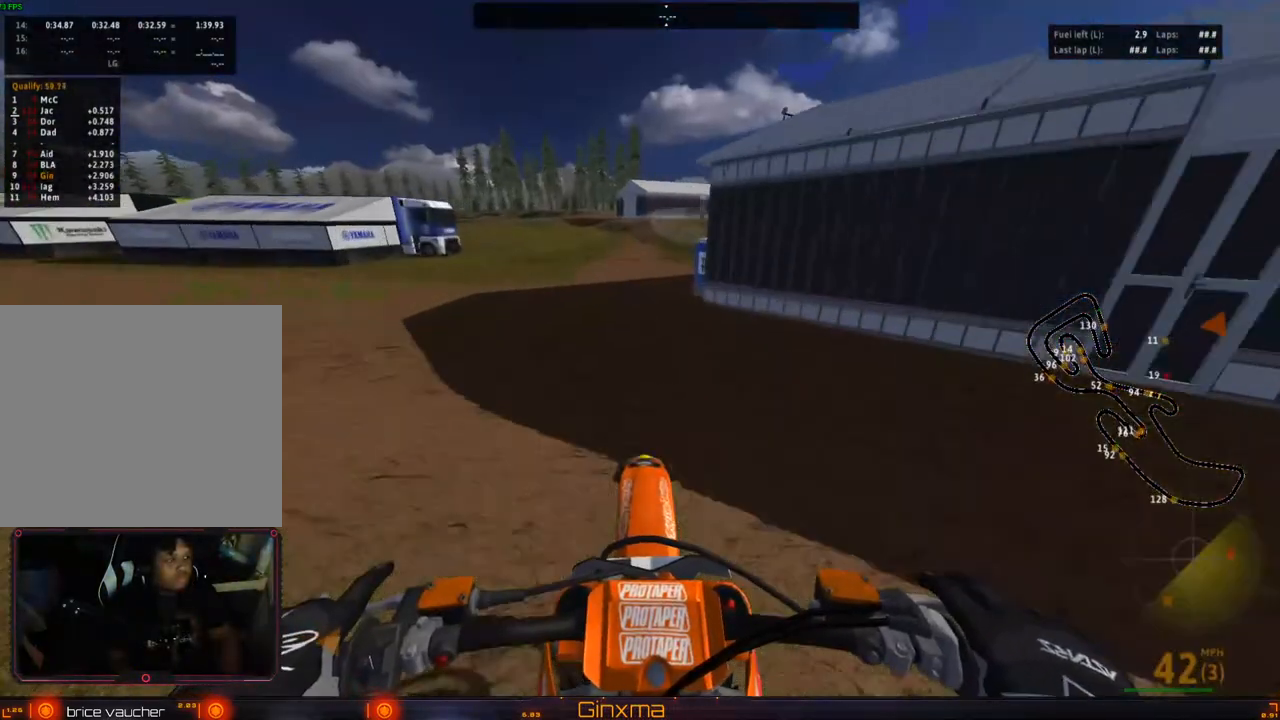
{"buttons": [], "left_stick": "center", "right_stick": "center", "events": [[217, "R2", "up"], [367, "left_stick", "right"], [500, "left_stick", "center"]]}
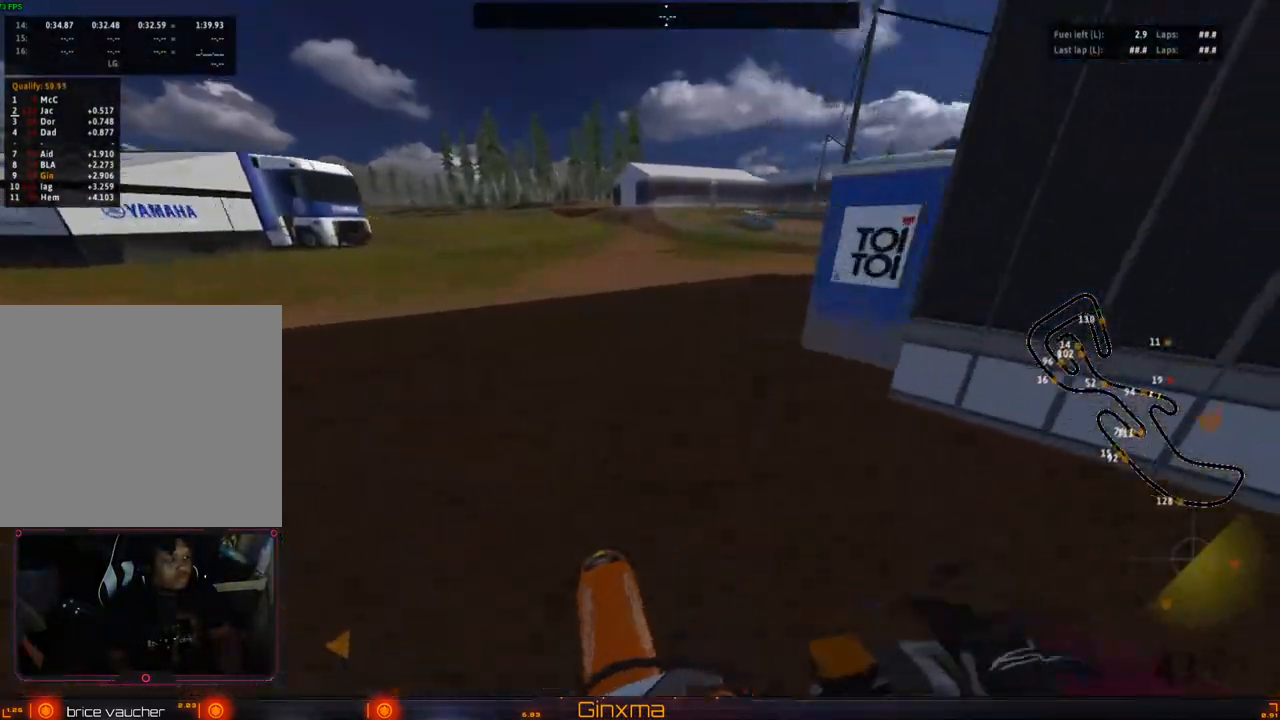
{"buttons": [], "left_stick": "center", "right_stick": "center", "events": [[67, "L2", "down"], [200, "L2", "up"], [300, "L2", "down"], [300, "left_stick", "right"], [400, "L2", "up"], [433, "left_stick", "center"]]}
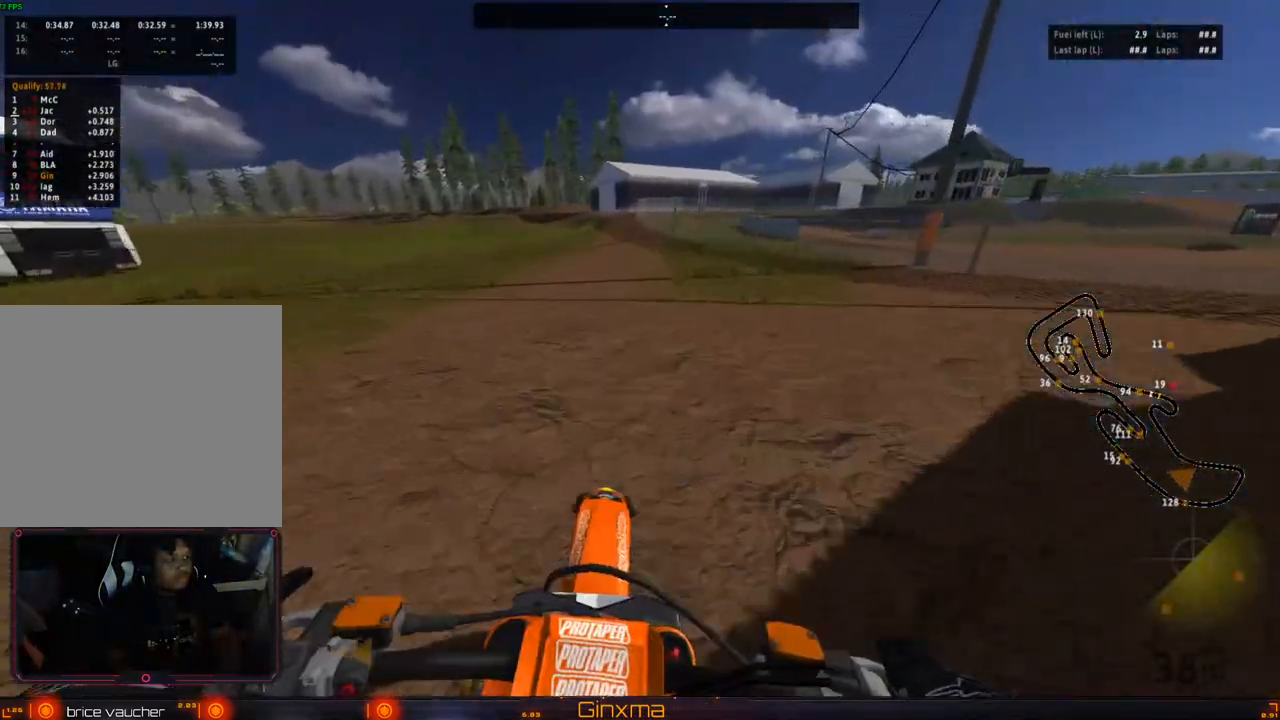
{"buttons": [], "left_stick": "center", "right_stick": "center", "events": [[50, "left_stick", "down-right"], [200, "left_stick", "center"], [300, "L2", "down"], [333, "left_stick", "right"], [417, "L2", "up"], [450, "left_stick", "center"]]}
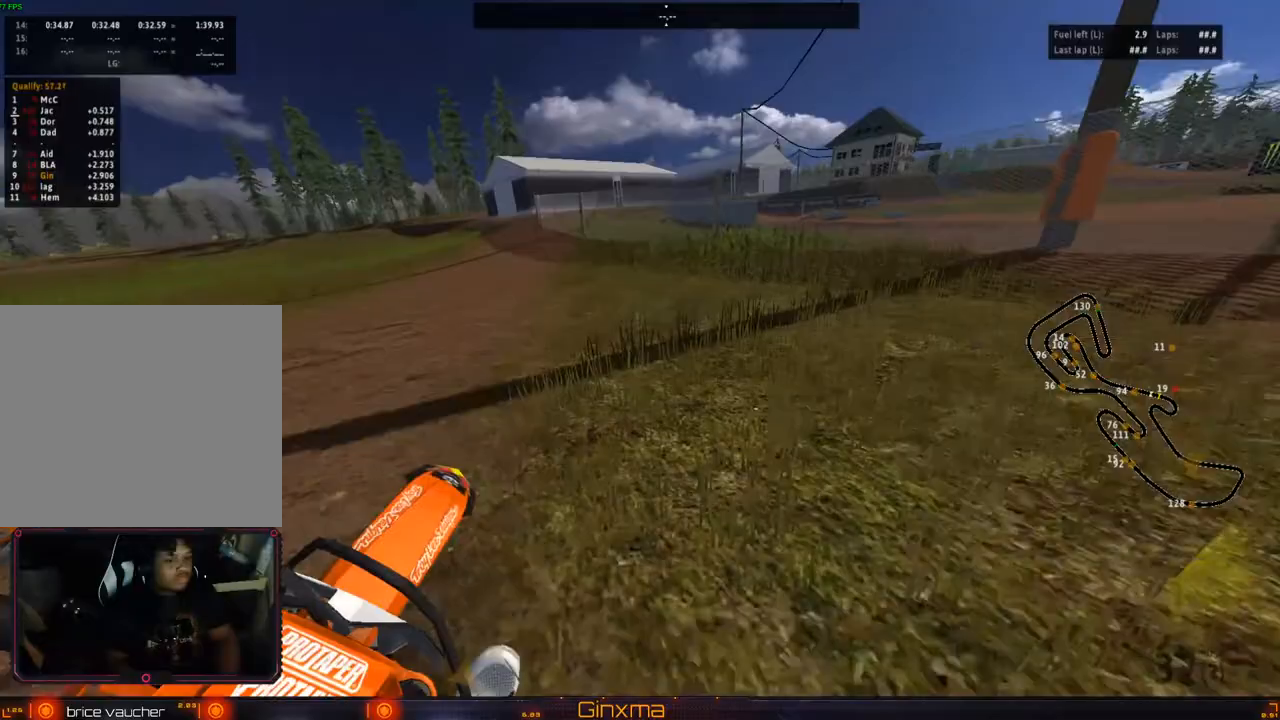
{"buttons": [], "left_stick": "center", "right_stick": "center", "events": [[333, "left_stick", "right"], [433, "left_stick", "center"]]}
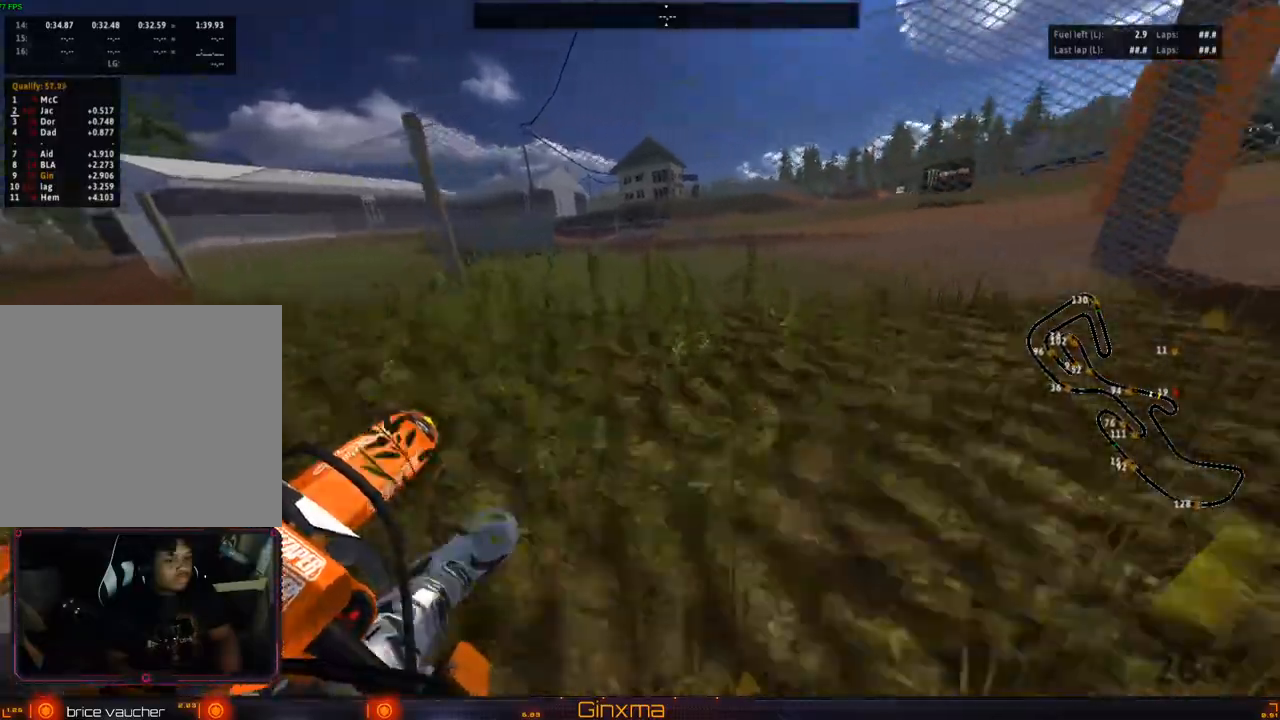
{"buttons": ["R2"], "left_stick": "center", "right_stick": "center", "events": [[17, "R2", "down"], [150, "R2", "up"], [167, "left_stick", "right"], [217, "left_stick", "center"], [483, "R2", "down"]]}
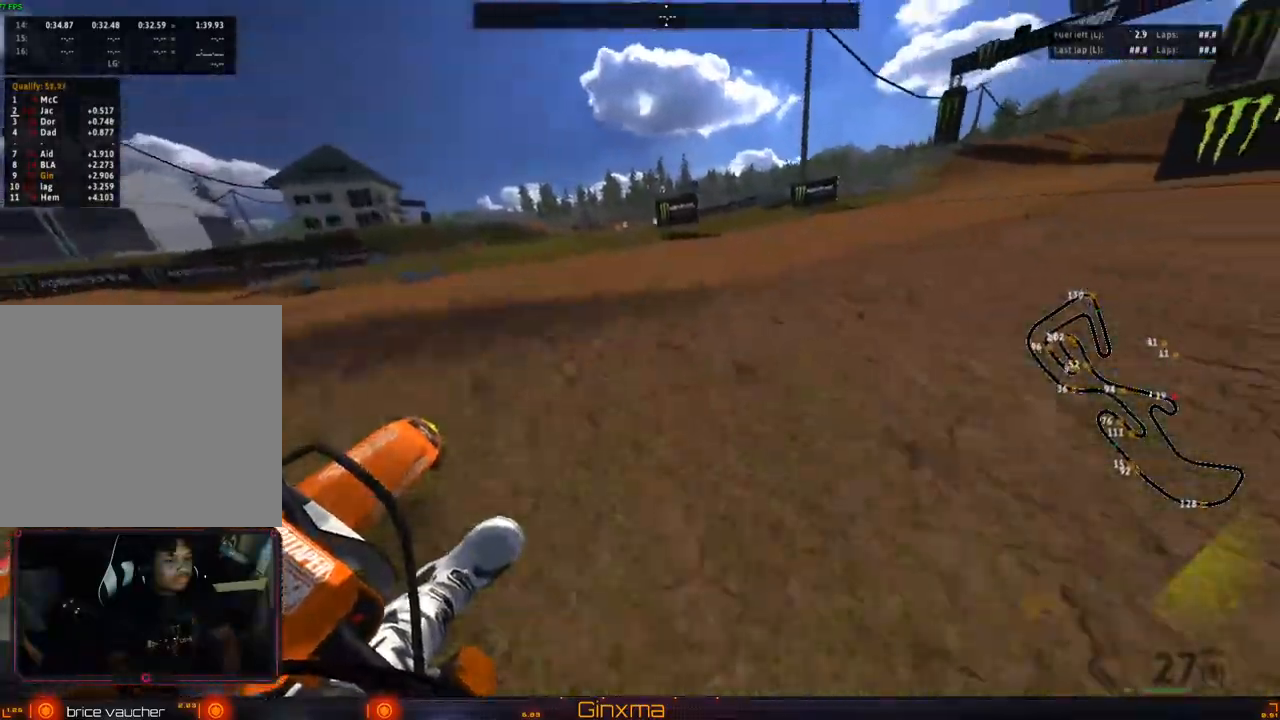
{"buttons": ["R2"], "left_stick": "center", "right_stick": "center", "events": [[117, "R2", "up"], [217, "R2", "down"], [283, "left_stick", "down-left"], [400, "left_stick", "center"]]}
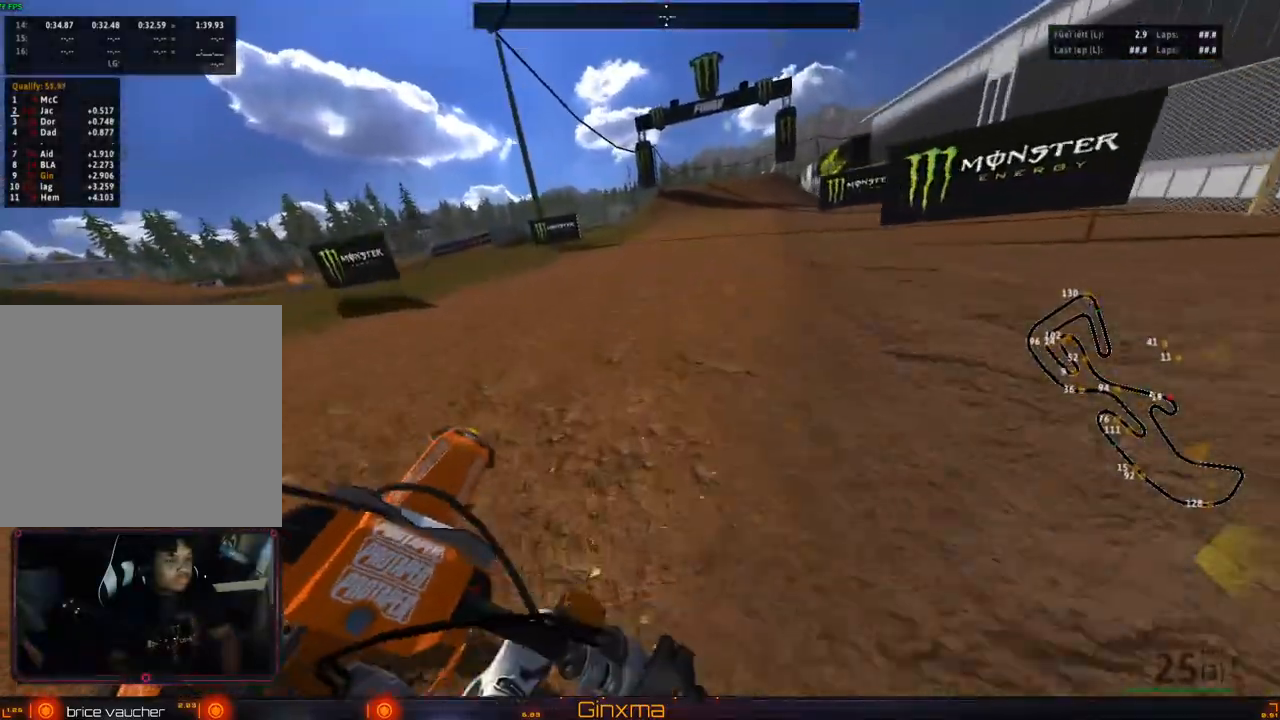
{"buttons": ["R2"], "left_stick": "center", "right_stick": "center", "events": [[17, "left_stick", "left"], [200, "left_stick", "center"], [283, "left_stick", "left"], [383, "left_stick", "center"]]}